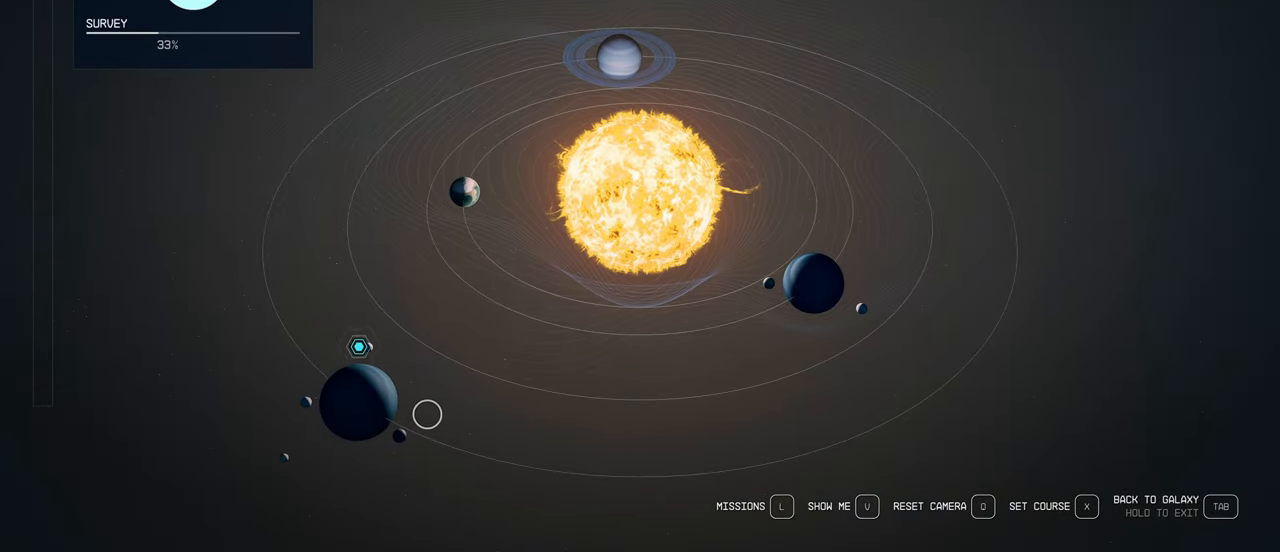
Gameplay with keyboard and mouse; each line is a JSON object with the keys and mouse buttons held at the frame after it. "events" lists presses ("down") and releases ("up") of "1", "2", "3", "4", "5", "a", "alt", "c", "caps_lock", "ctrl", "d", "e", "f", "g", "q", "r", "s", "shift", "space", "t", "tab", "v", "w", "x", "z", "mouse_left", "mouse_wheel" and "mouse_right" between this image and that frame as [ms after this image, input, new state], when the widget could be followed in between. "mouse_left", "mouse_wheel", "mouse_right" = the "left", "wheel", "right" buttons of the "mouse" list. No other keys are recorded. "wheel" means that the mouse wheel is clicked or scrolled. Not read: mouse_move.
{"keys": [], "mouse": [], "events": []}
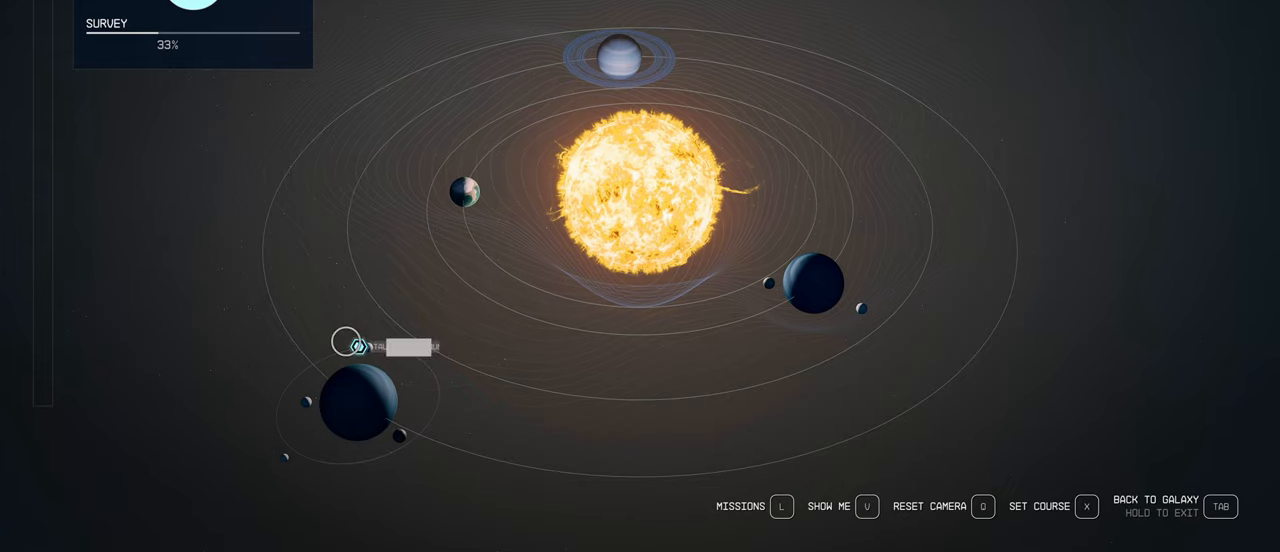
{"keys": [], "mouse": [], "events": [[266, "mouse_left", "down"], [416, "mouse_left", "up"]]}
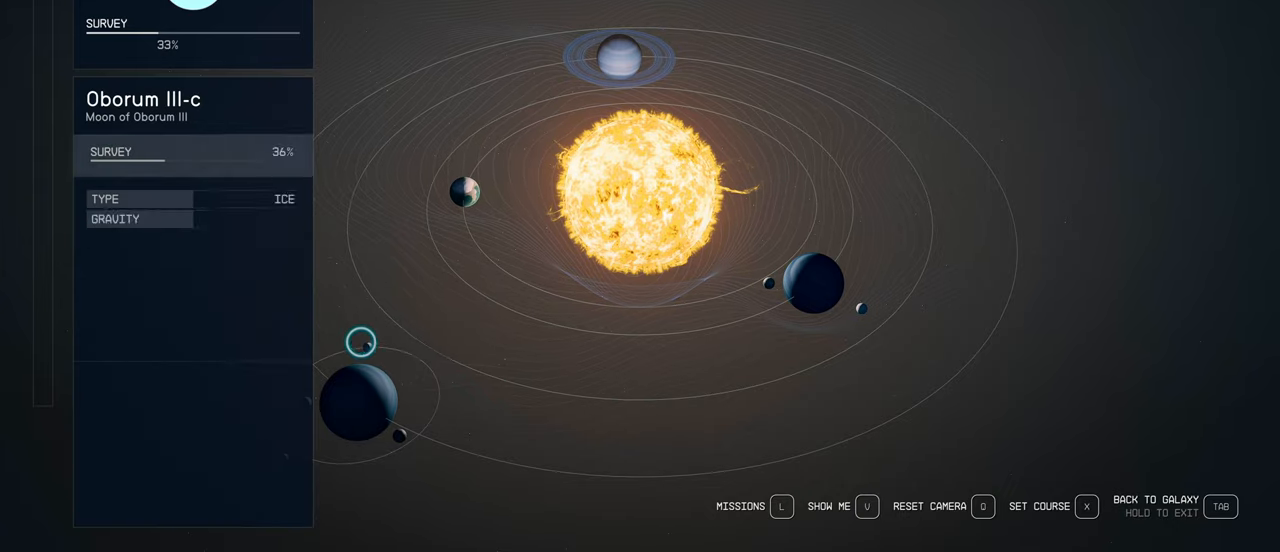
{"keys": [], "mouse": [], "events": []}
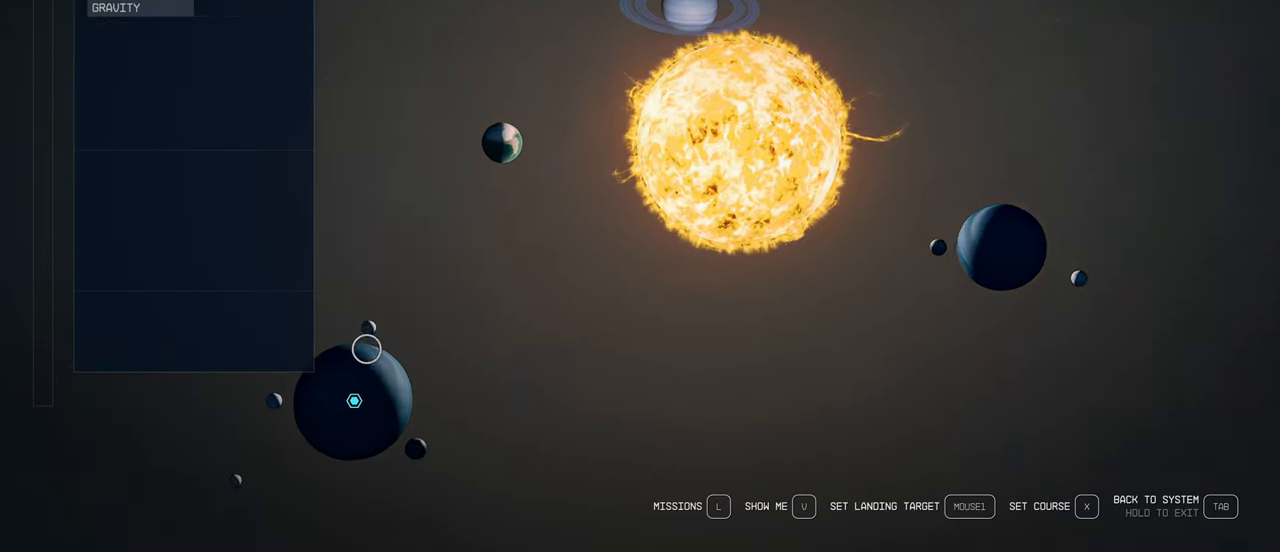
{"keys": [], "mouse": [], "events": []}
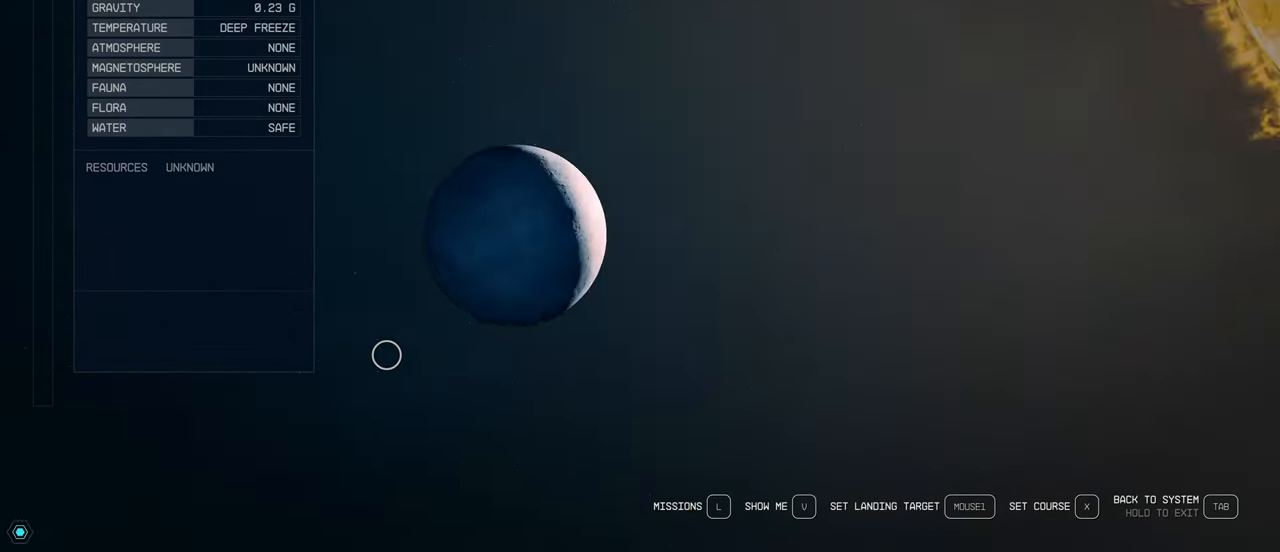
{"keys": [], "mouse": [], "events": []}
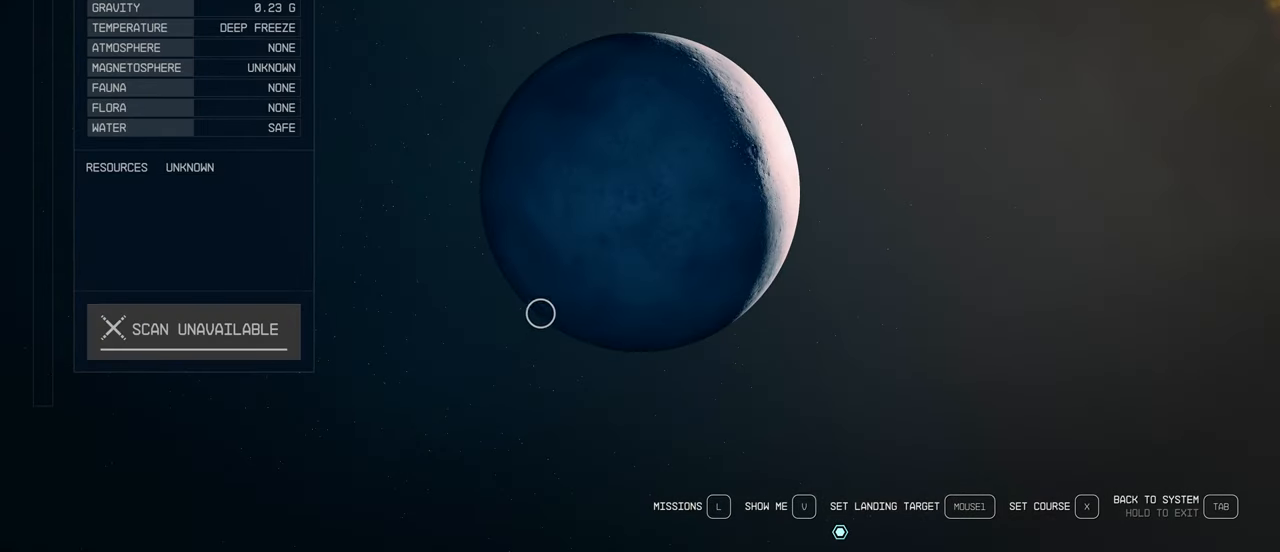
{"keys": [], "mouse": ["left"], "events": [[216, "mouse_left", "down"]]}
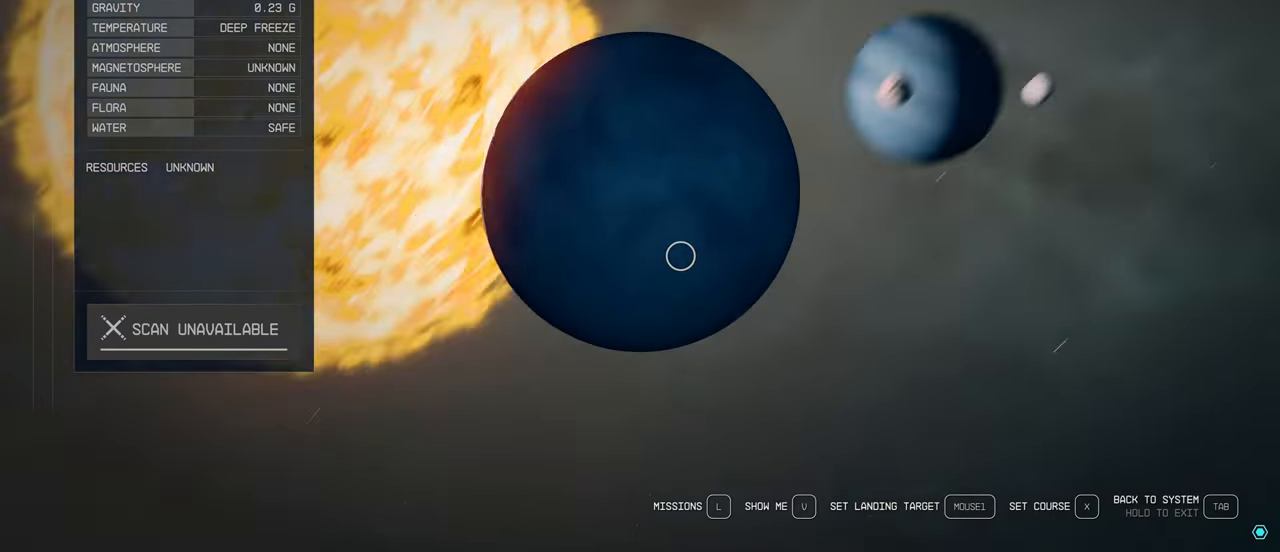
{"keys": [], "mouse": ["left"], "events": []}
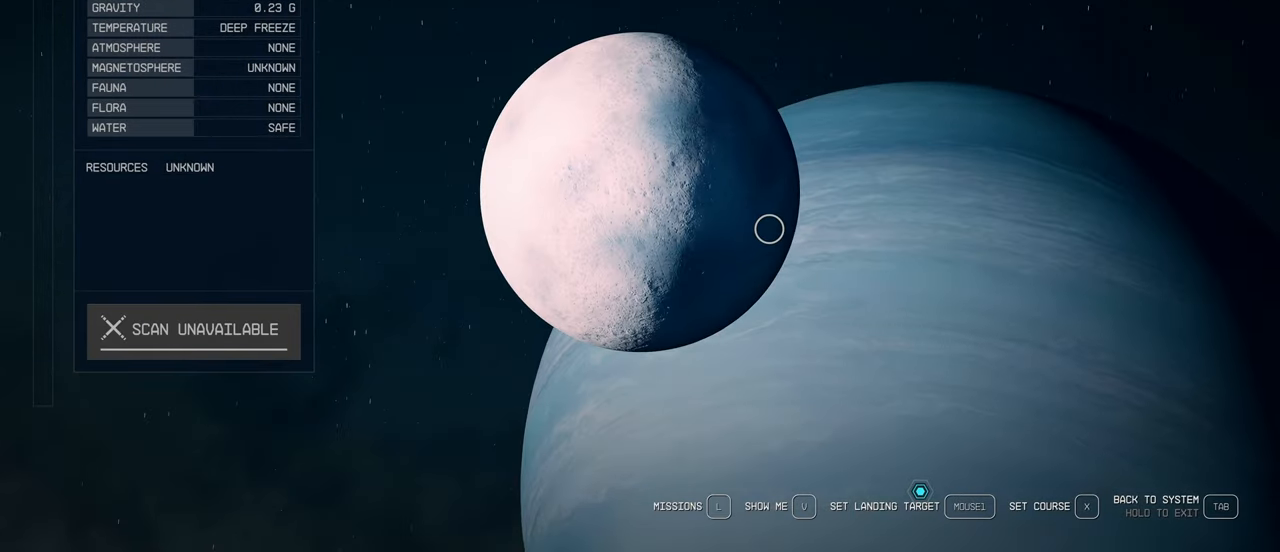
{"keys": [], "mouse": [], "events": [[450, "mouse_left", "up"]]}
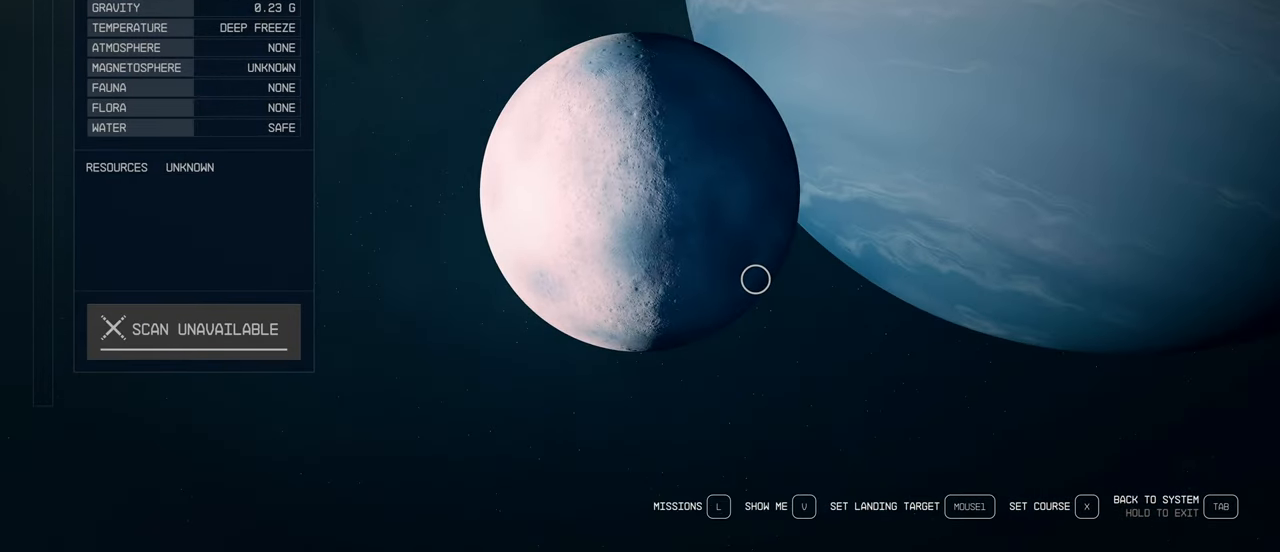
{"keys": [], "mouse": [], "events": []}
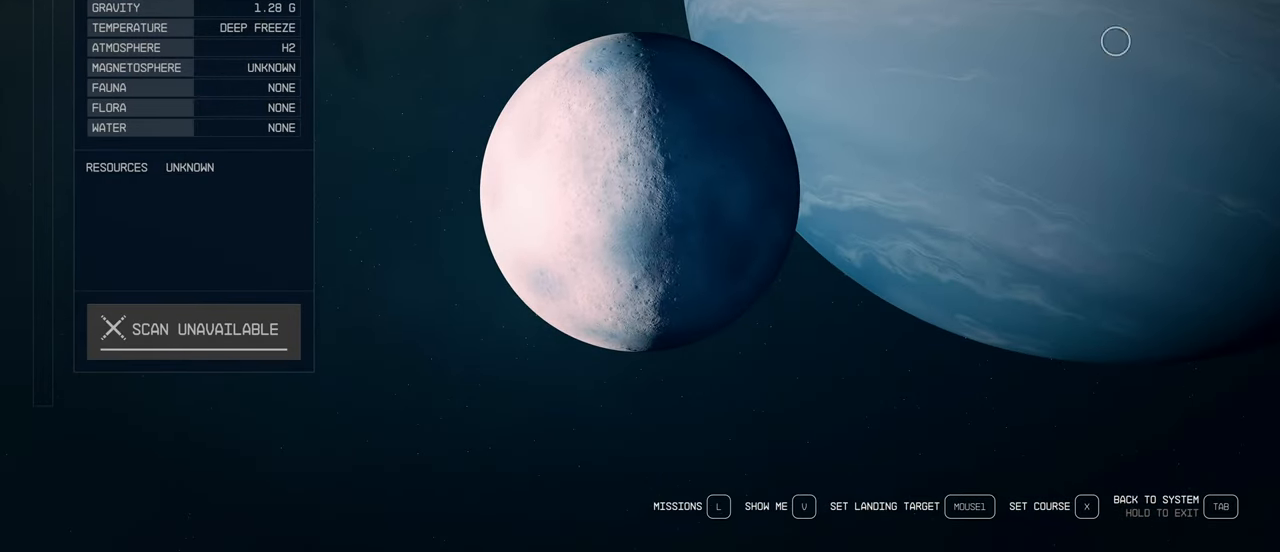
{"keys": [], "mouse": [], "events": [[333, "mouse_left", "down"], [450, "mouse_left", "up"]]}
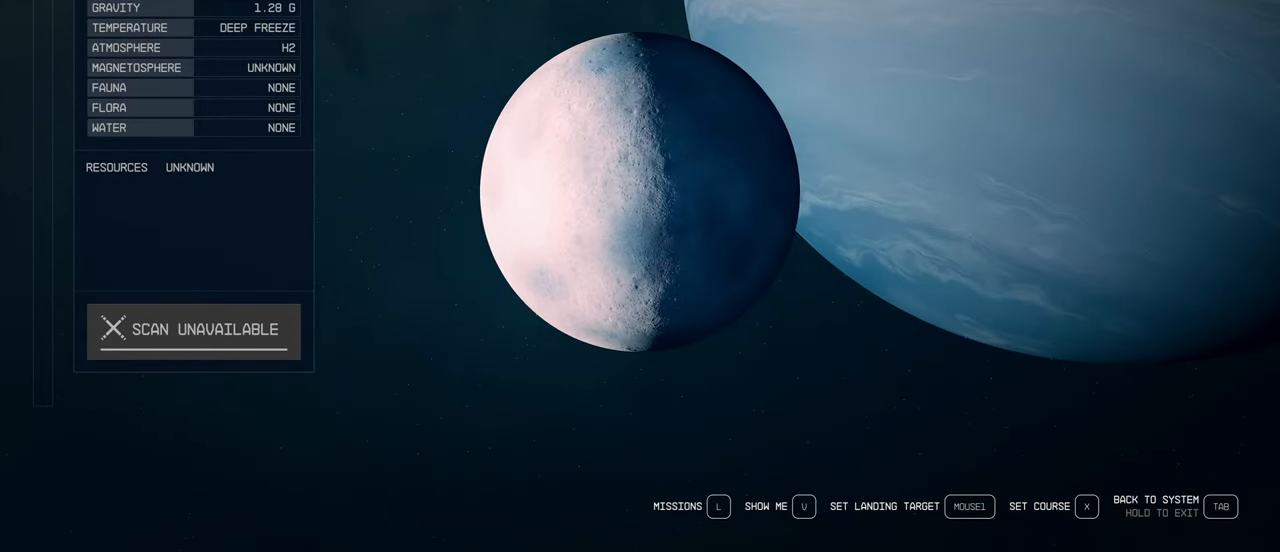
{"keys": [], "mouse": [], "events": []}
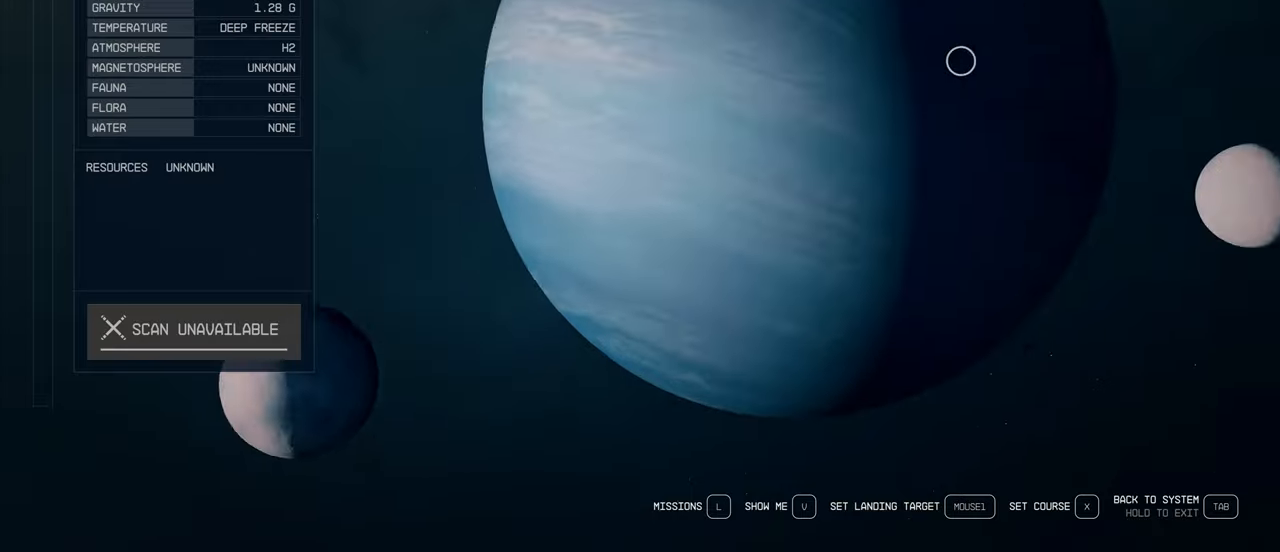
{"keys": [], "mouse": [], "events": []}
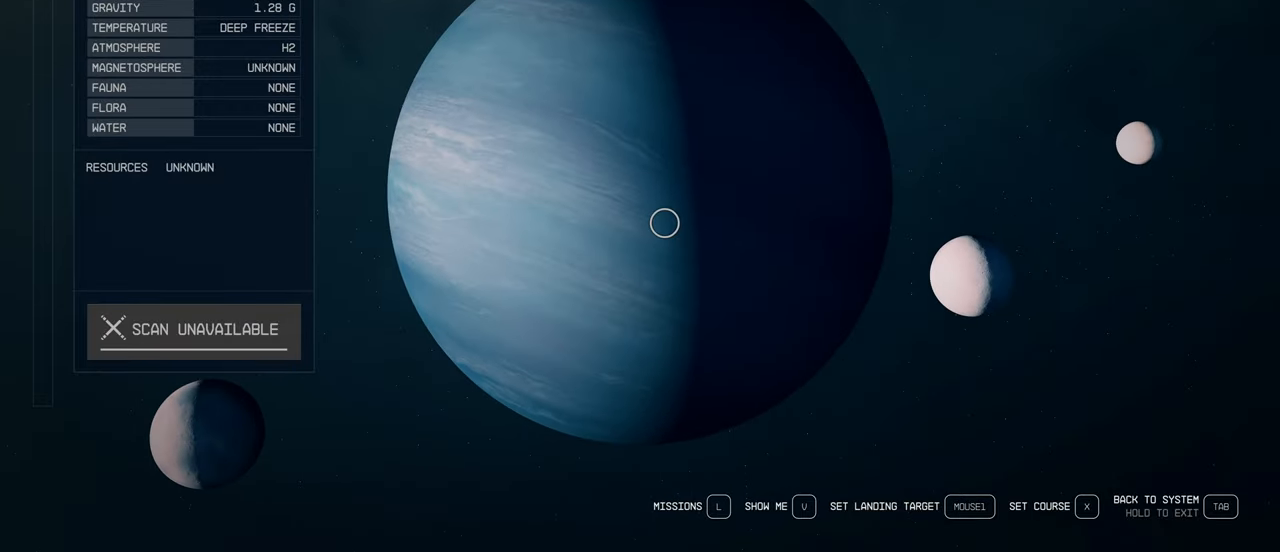
{"keys": [], "mouse": ["left"], "events": [[367, "mouse_left", "down"]]}
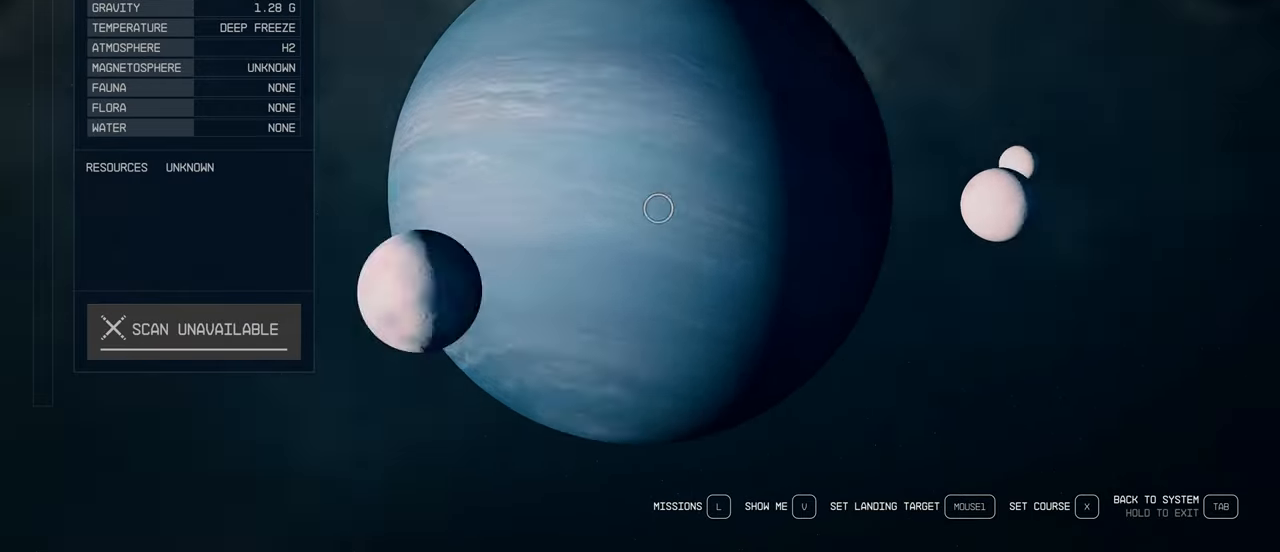
{"keys": [], "mouse": ["left"], "events": []}
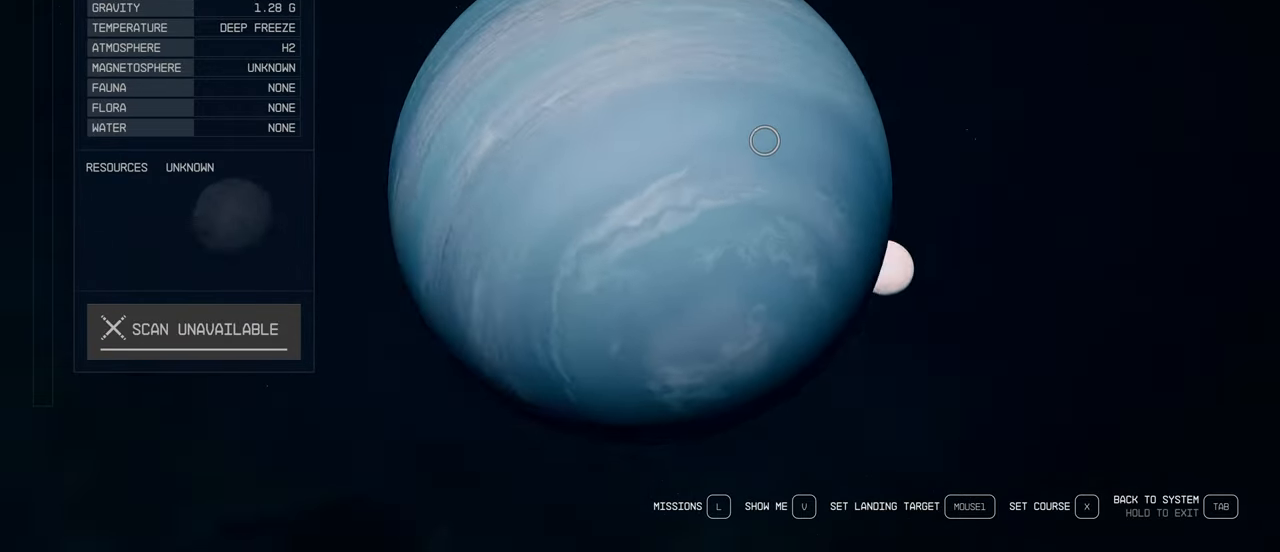
{"keys": [], "mouse": ["left"], "events": []}
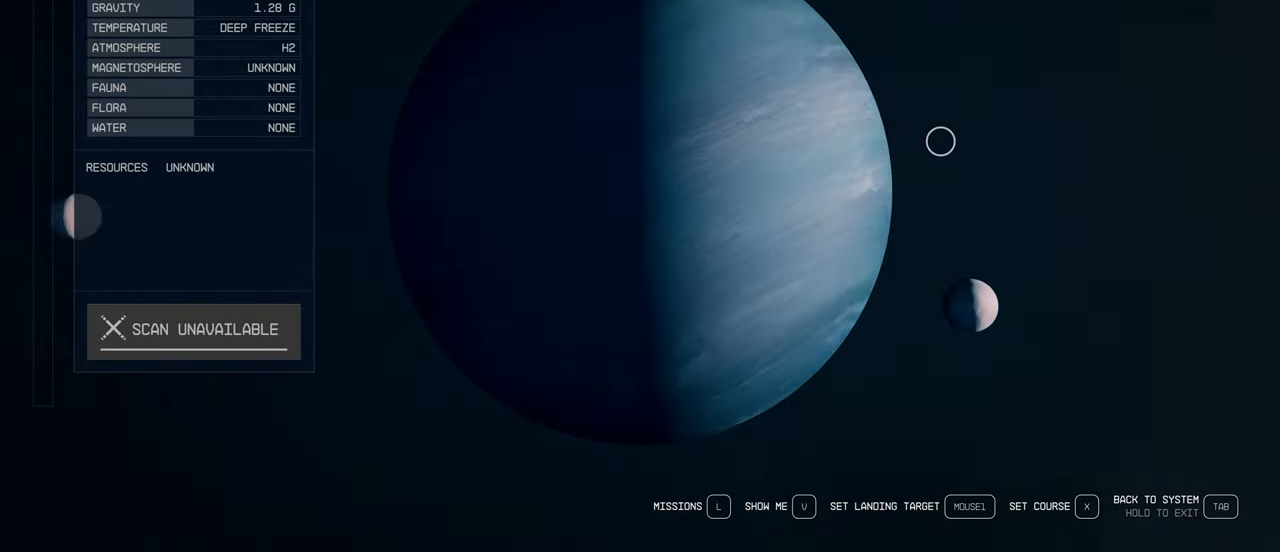
{"keys": [], "mouse": [], "events": [[267, "mouse_left", "up"]]}
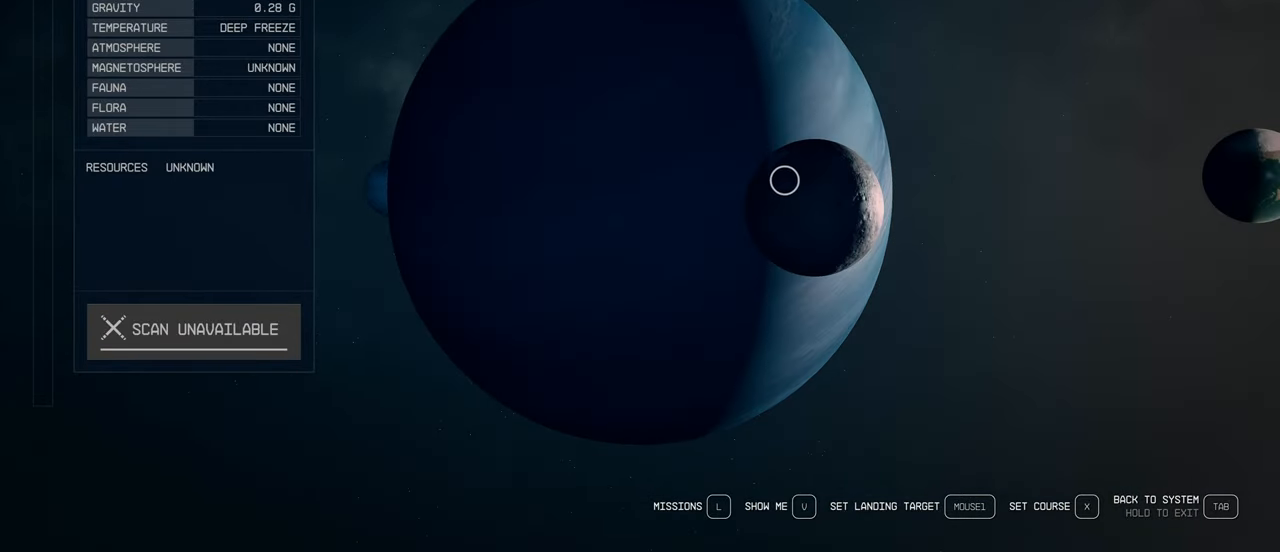
{"keys": [], "mouse": ["left"], "events": [[100, "mouse_left", "down"]]}
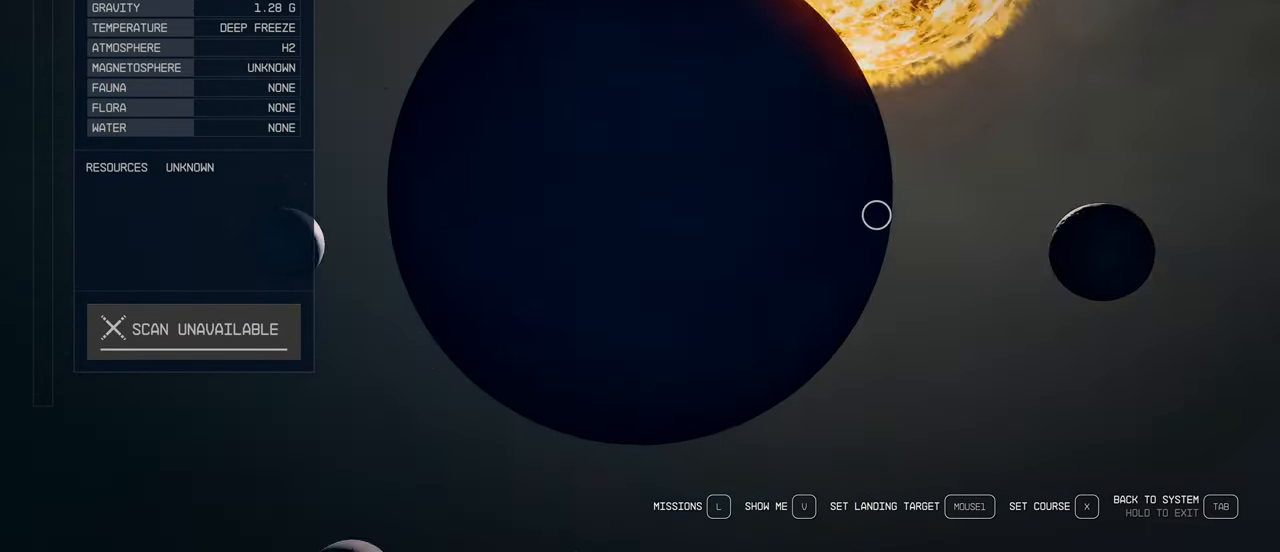
{"keys": ["tab"], "mouse": [], "events": [[50, "mouse_left", "up"], [467, "tab", "down"]]}
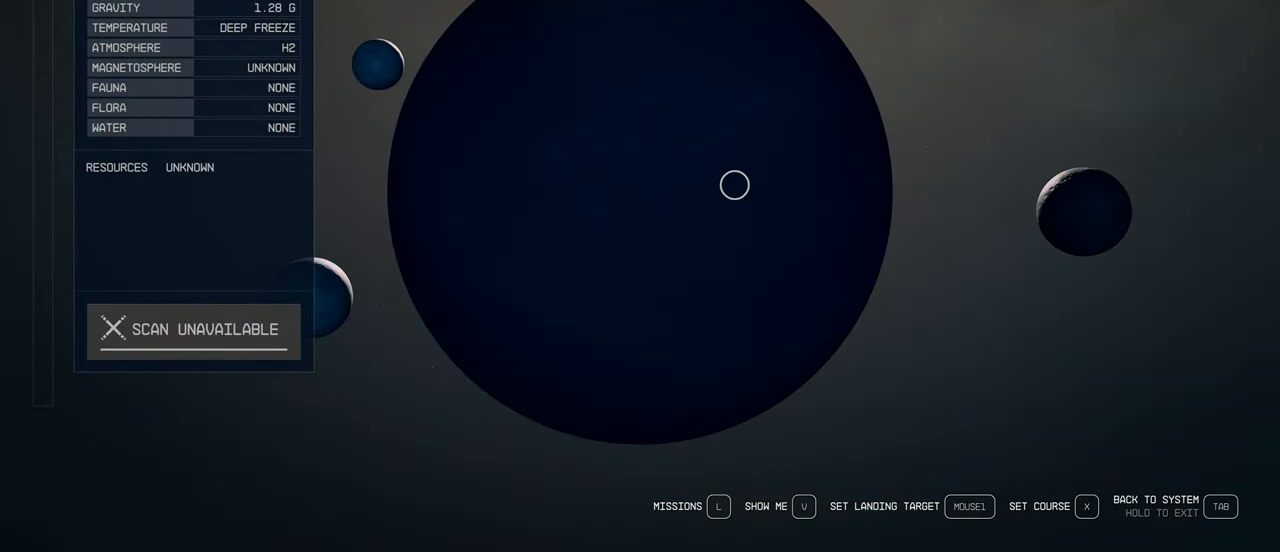
{"keys": [], "mouse": [], "events": [[100, "tab", "up"]]}